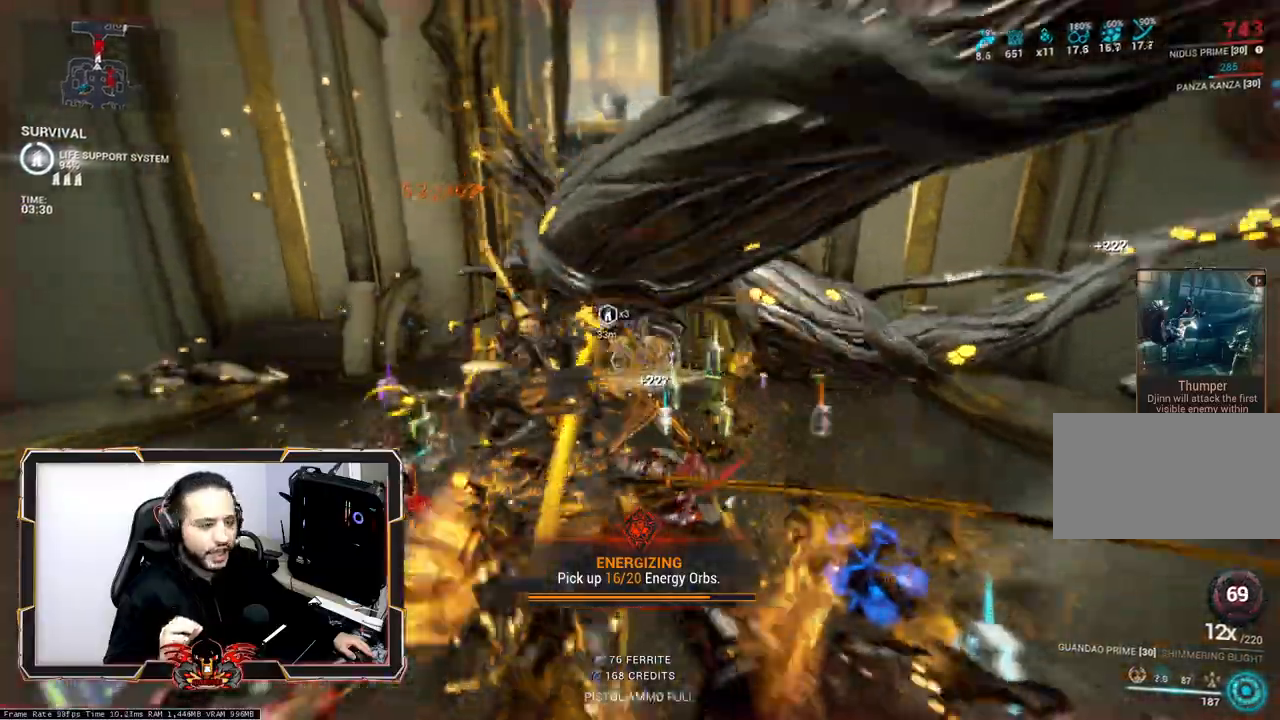
Gameplay with keyboard and mouse; each line is a JSON object with the keys and mouse buttons held at the frame after it. "events" lists presses ("down") and releases ("up") of "1", "2", "3", "4", "5", "a", "alt", "c", "caps_lock", "ctrl", "d", "e", "f", "g", "q", "r", "s", "shift", "space", "t", "tab", "v", "w", "x", "z", "mouse_left", "mouse_wheel" and "mouse_right" between this image and that frame as [ms after this image, input, new state], when the widget could be followed in between. "mouse_left", "mouse_wheel", "mouse_right" = the "left", "wheel", "right" buttons of the "mouse" list. No other keys are recorded. "wheel" means that the mouse wheel is clicked or scrolled. Not read: mouse_move.
{"keys": [], "mouse": [], "events": []}
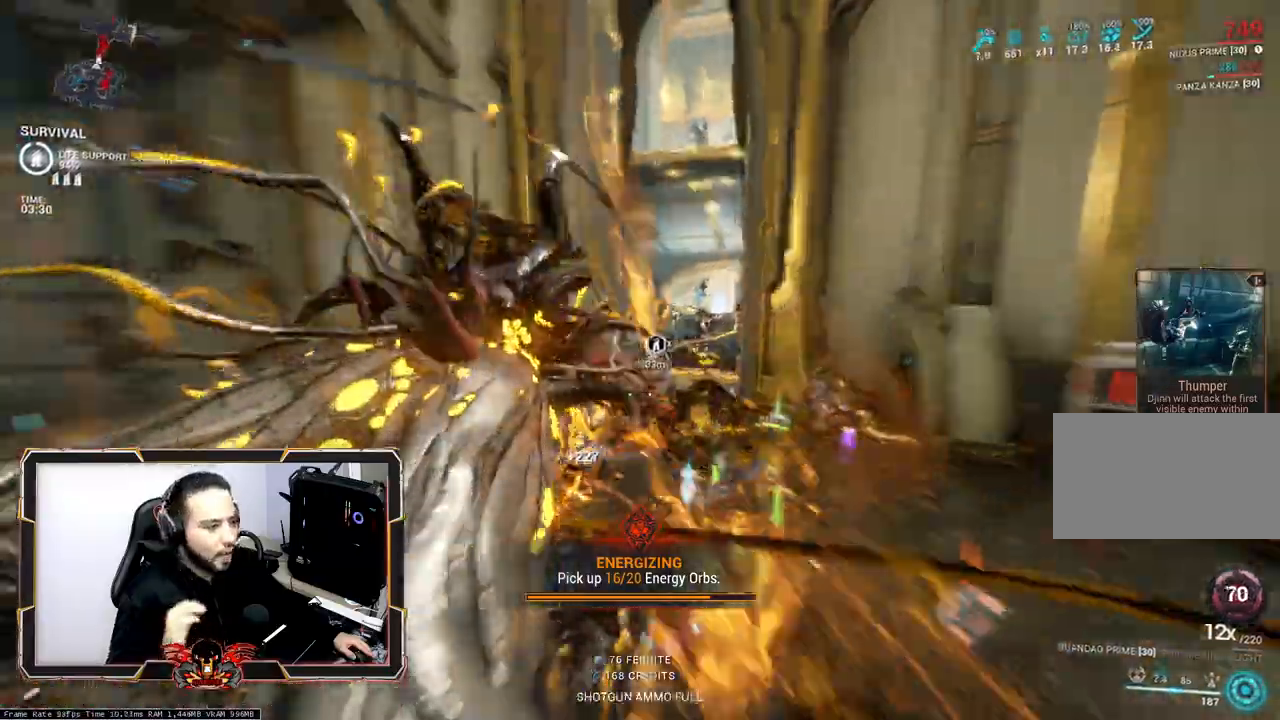
{"keys": [], "mouse": [], "events": []}
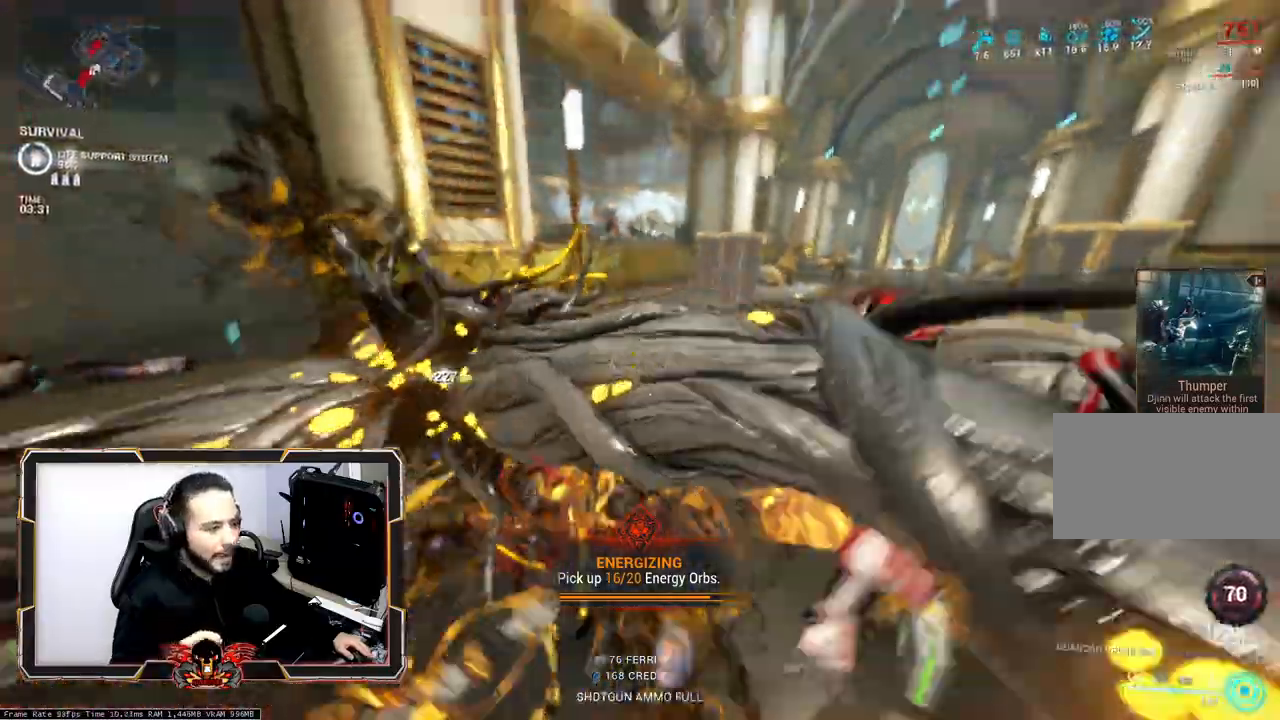
{"keys": [], "mouse": [], "events": [[183, "mouse_right", "down"], [433, "mouse_right", "up"]]}
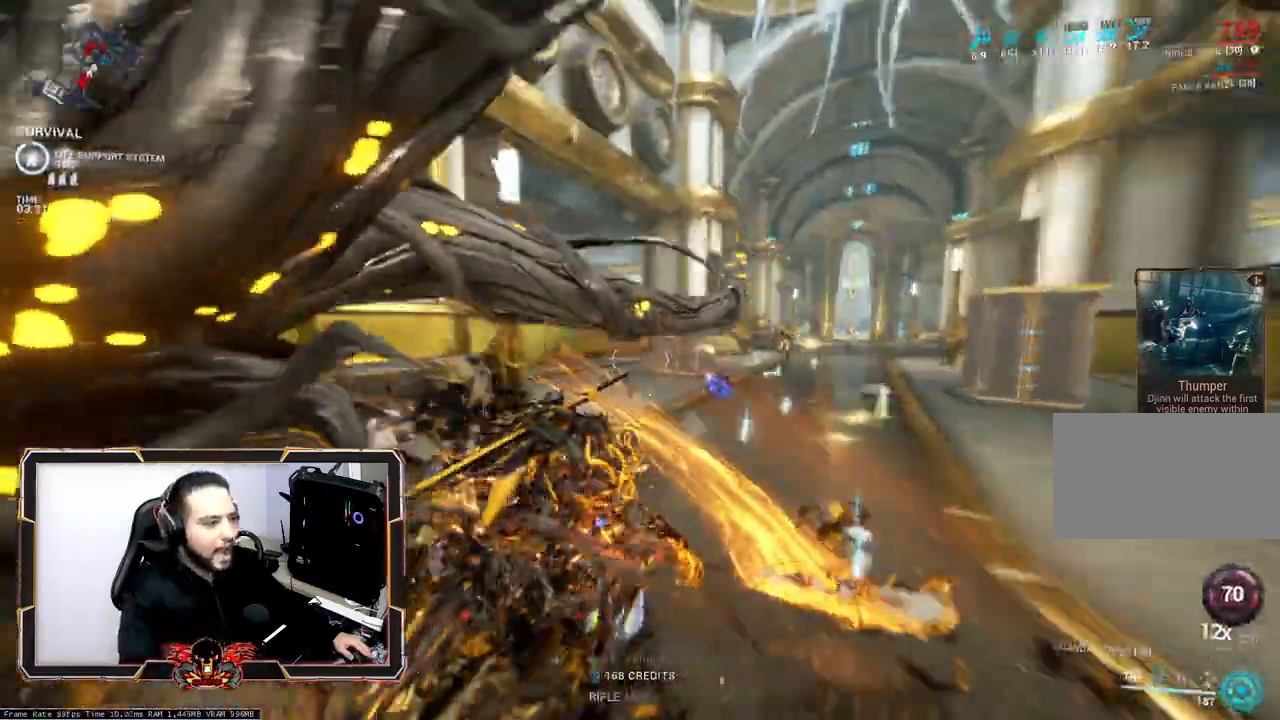
{"keys": ["z"], "mouse": [], "events": [[250, "z", "down"]]}
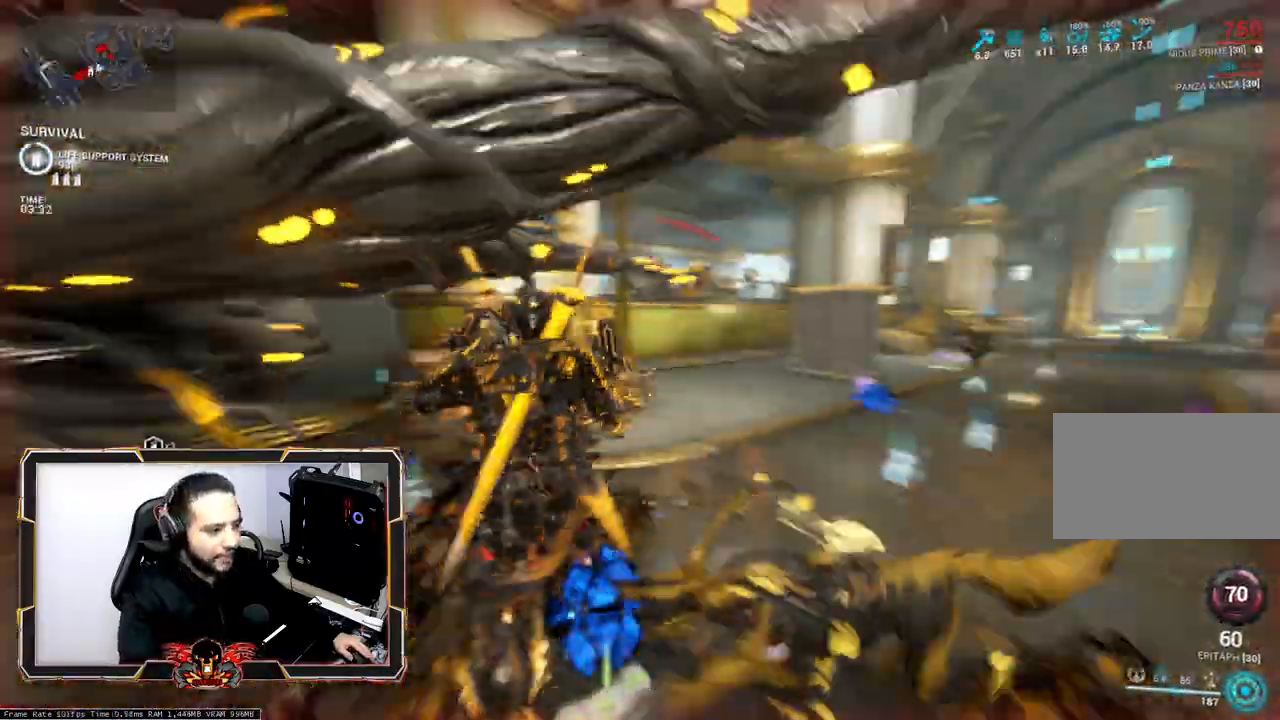
{"keys": ["z"], "mouse": [], "events": [[83, "space", "down"], [217, "space", "up"], [317, "space", "down"], [450, "space", "up"]]}
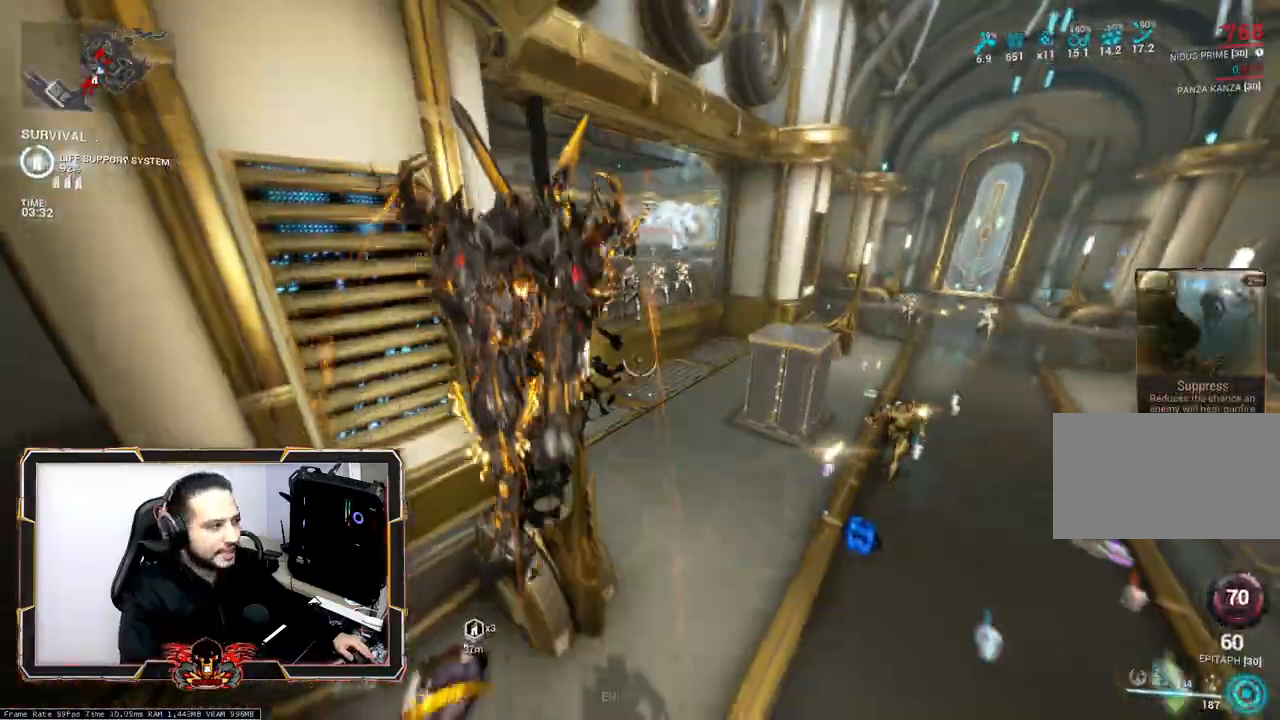
{"keys": ["ctrl", "z"], "mouse": ["right"], "events": [[50, "space", "down"], [200, "mouse_right", "down"], [200, "space", "up"], [433, "ctrl", "down"]]}
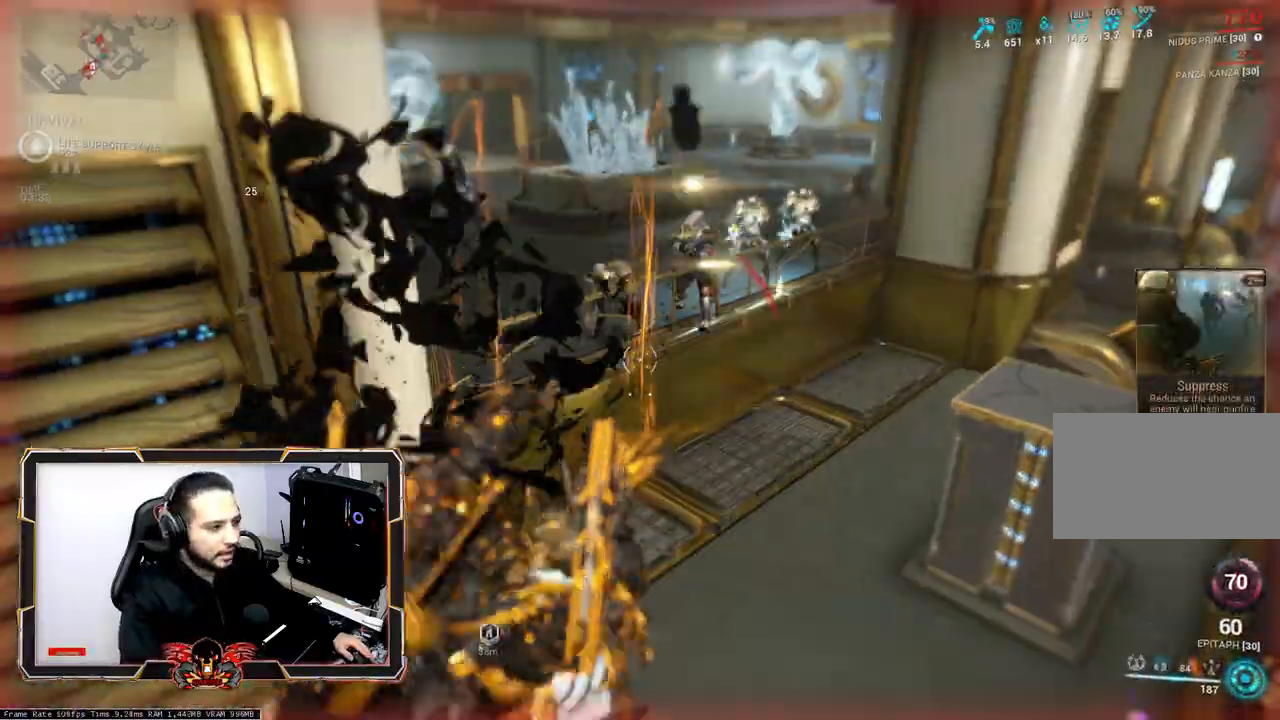
{"keys": ["z"], "mouse": [], "events": [[67, "ctrl", "up"], [250, "mouse_right", "up"], [350, "space", "down"], [483, "space", "up"]]}
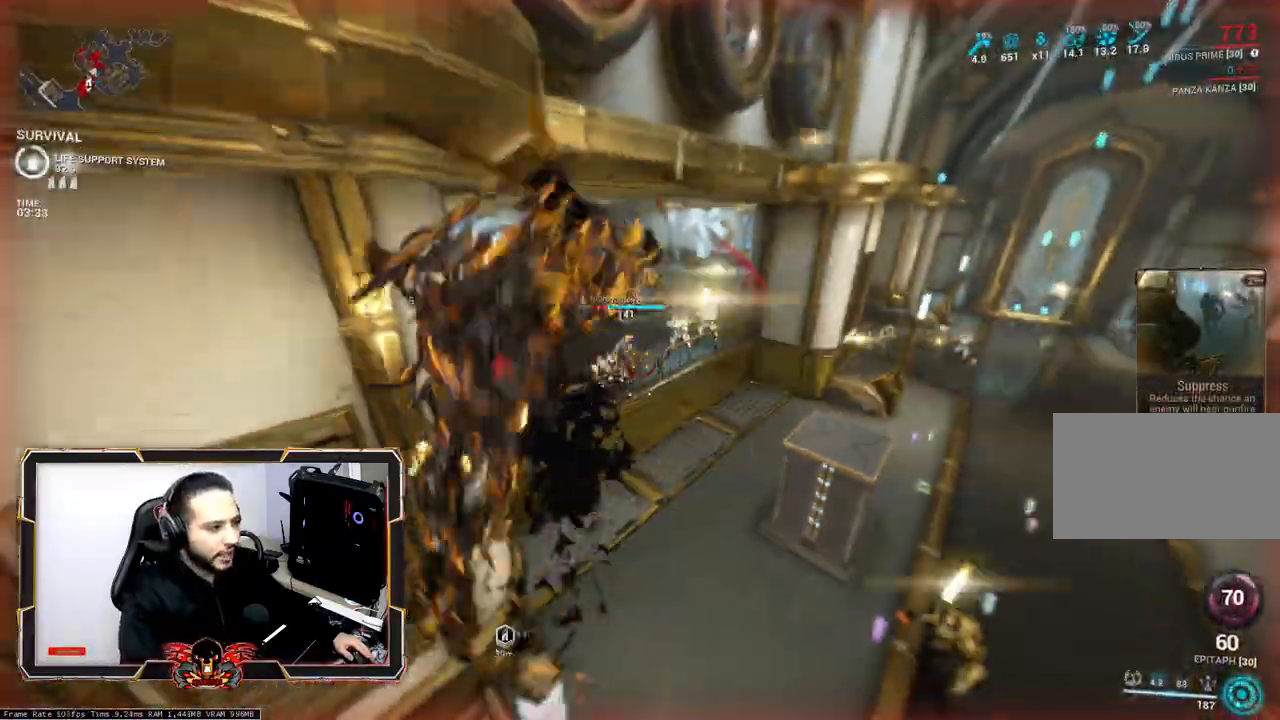
{"keys": ["space", "z"], "mouse": ["right"], "events": [[267, "q", "down"], [367, "mouse_right", "down"], [417, "q", "up"], [417, "space", "down"]]}
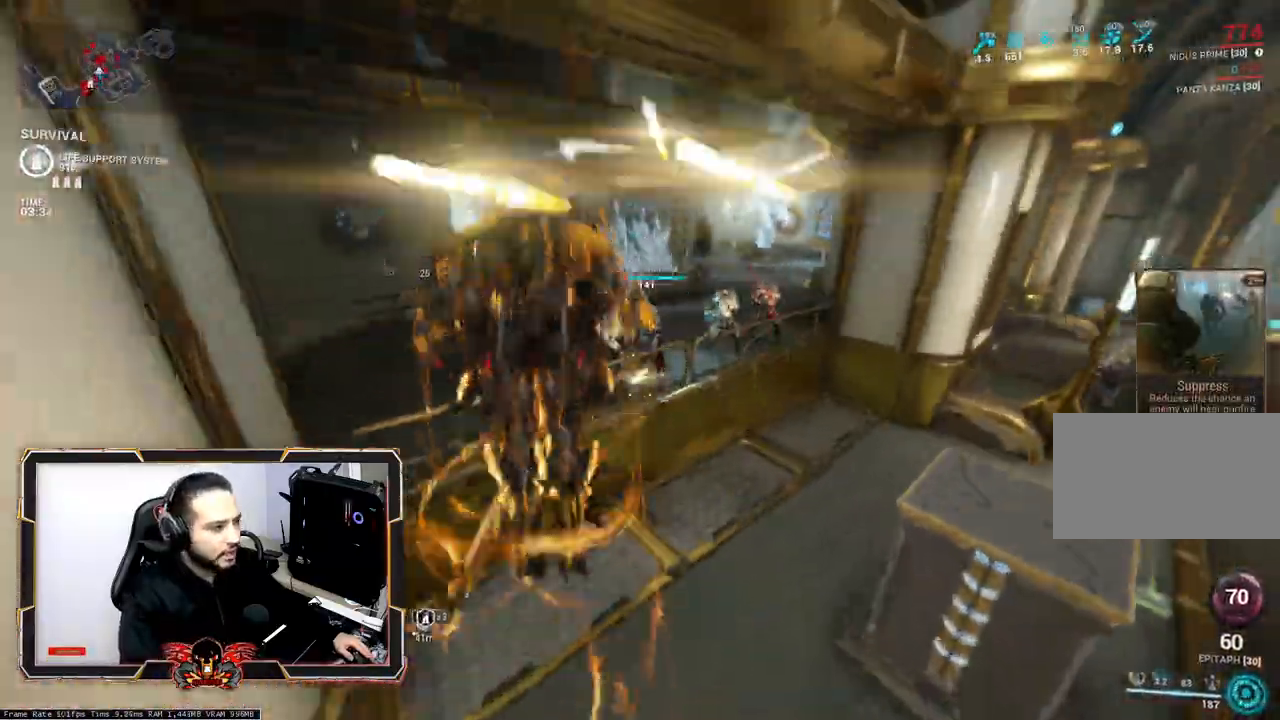
{"keys": ["q", "z"], "mouse": [], "events": [[50, "mouse_right", "up"], [50, "space", "up"], [150, "space", "down"], [283, "q", "down"], [283, "space", "up"]]}
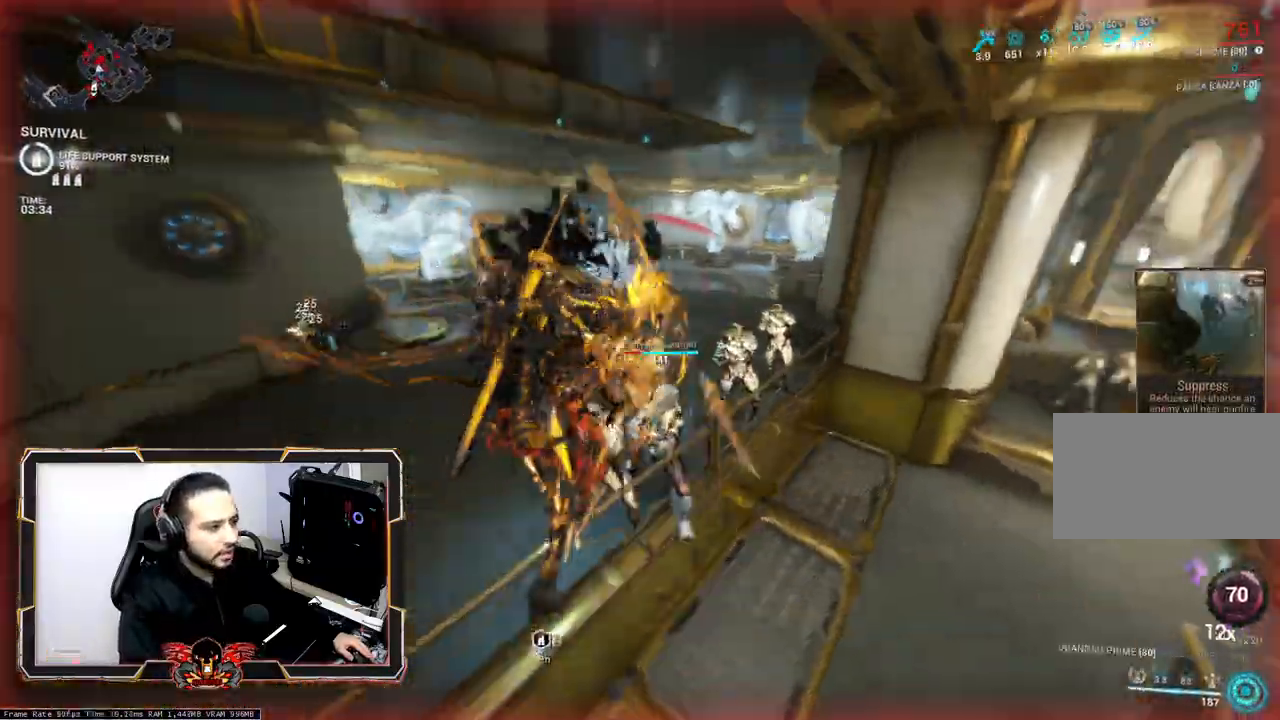
{"keys": ["z"], "mouse": [], "events": [[67, "z", "up"], [433, "q", "up"], [433, "z", "down"]]}
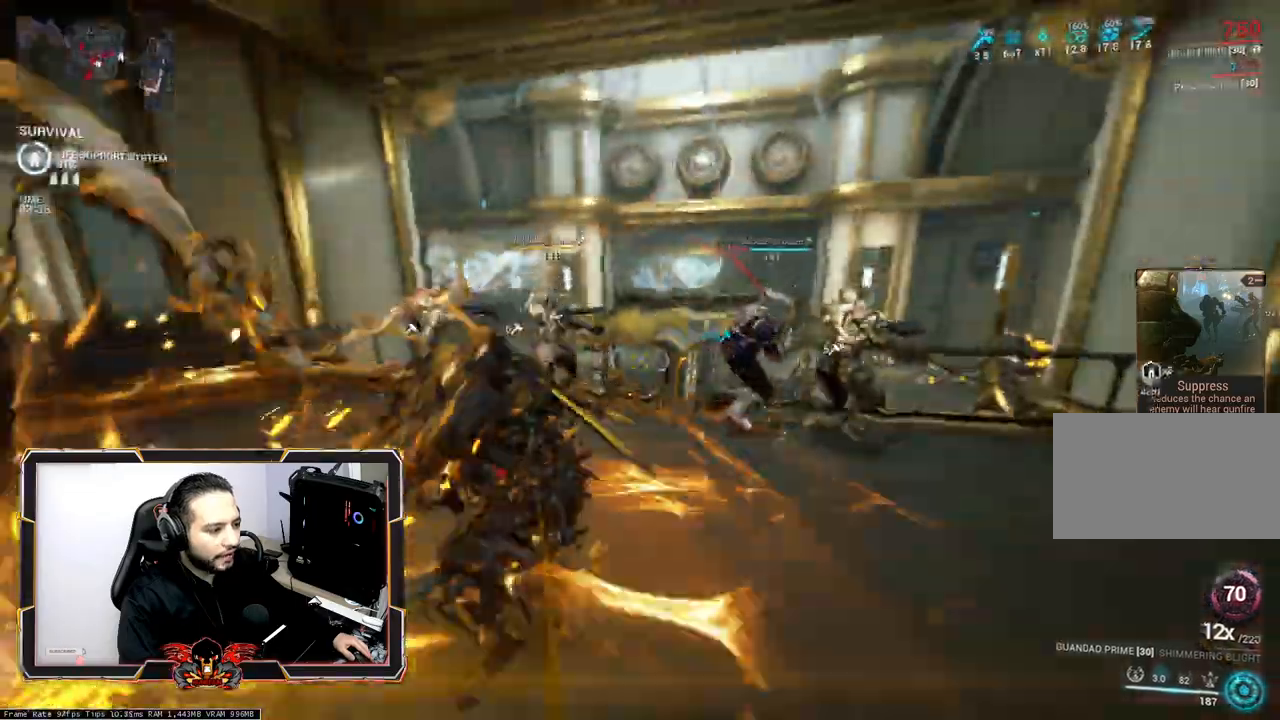
{"keys": ["z"], "mouse": [], "events": []}
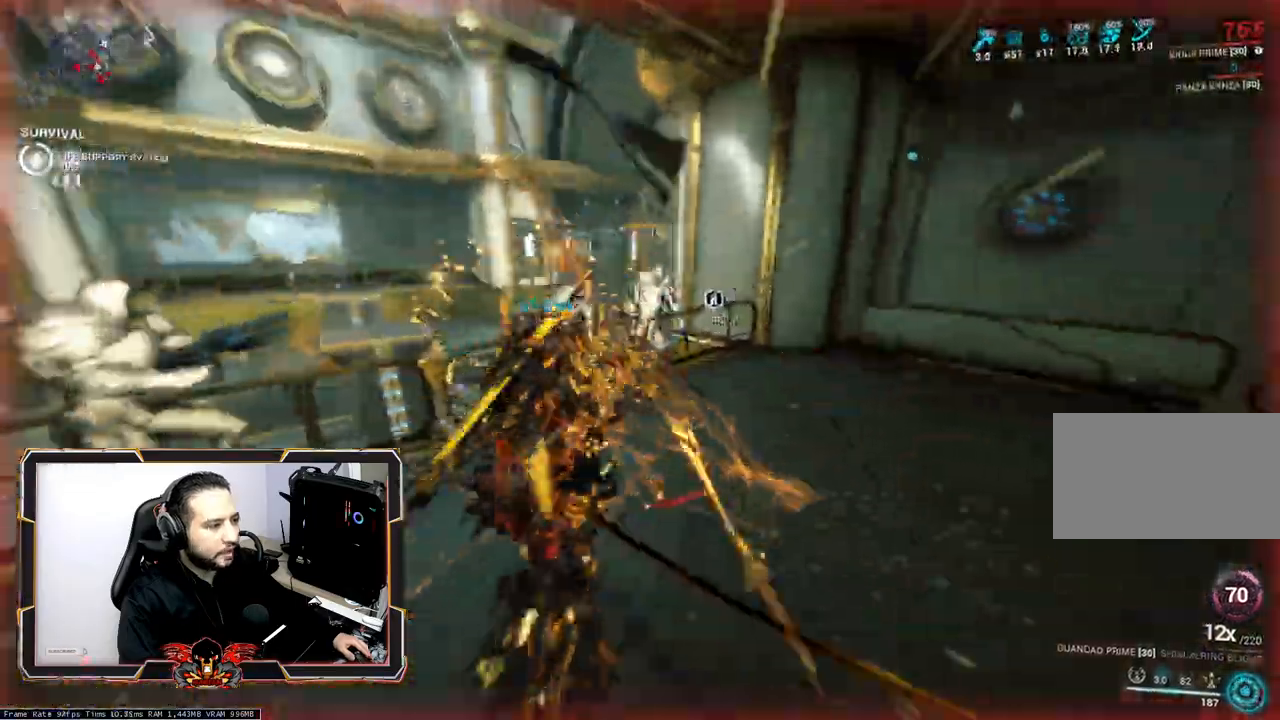
{"keys": ["z"], "mouse": [], "events": [[100, "d", "down"], [433, "d", "up"]]}
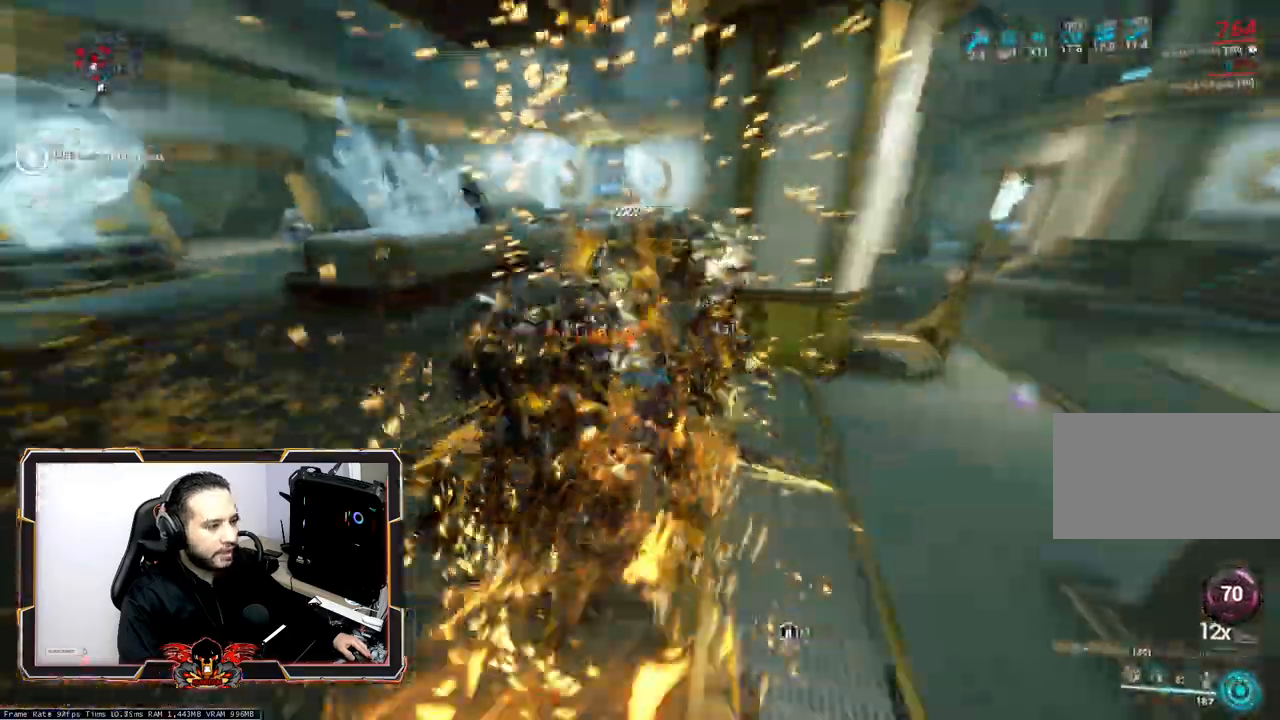
{"keys": ["z"], "mouse": [], "events": []}
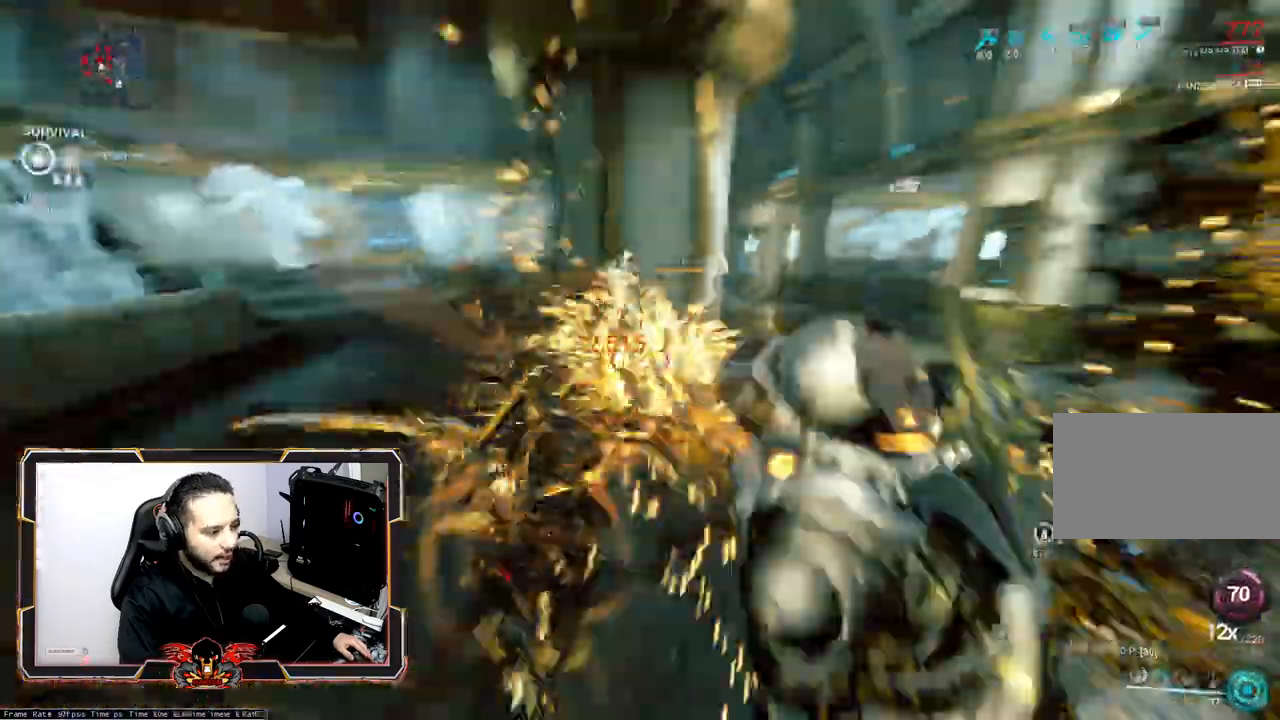
{"keys": ["z"], "mouse": [], "events": []}
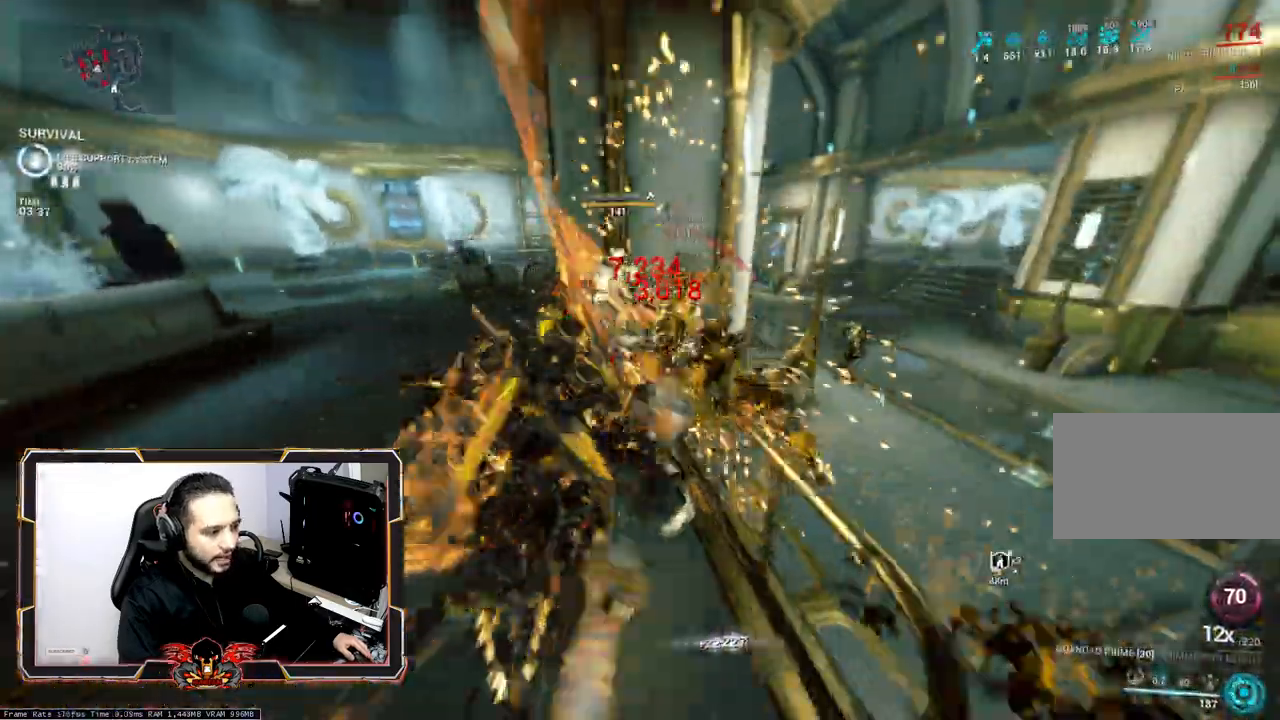
{"keys": ["z"], "mouse": [], "events": []}
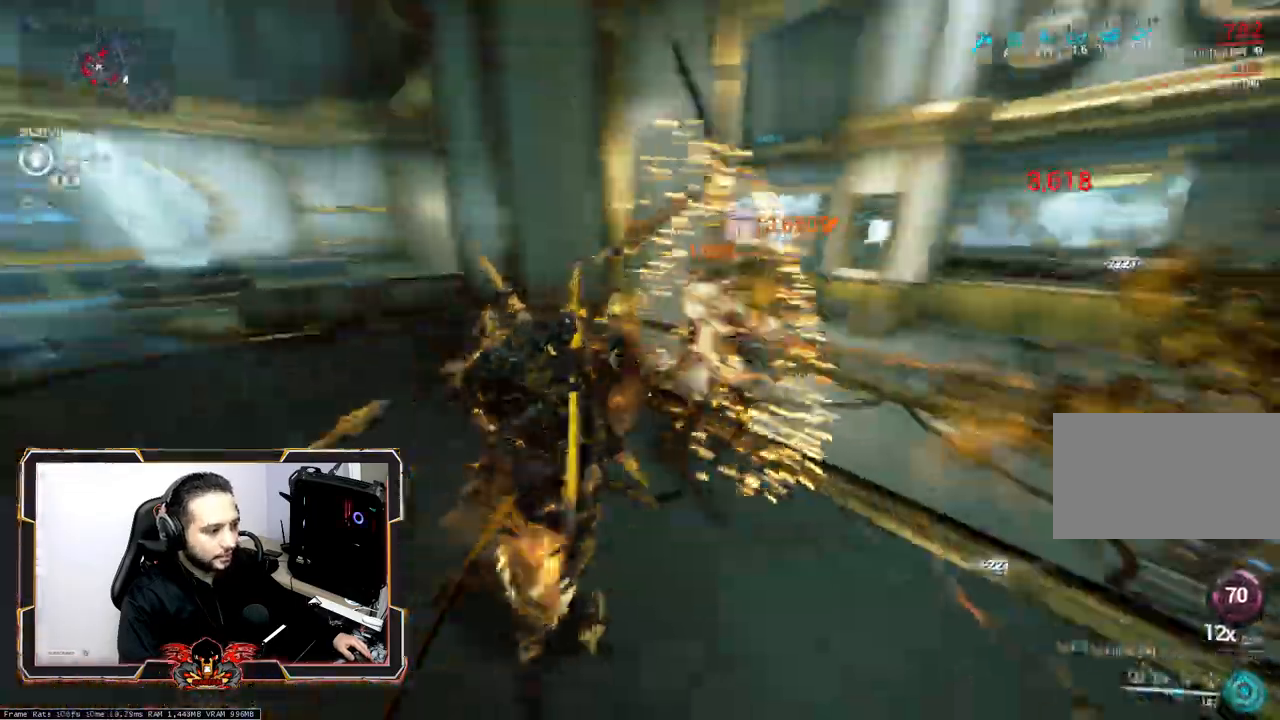
{"keys": ["space", "z"], "mouse": [], "events": [[483, "space", "down"]]}
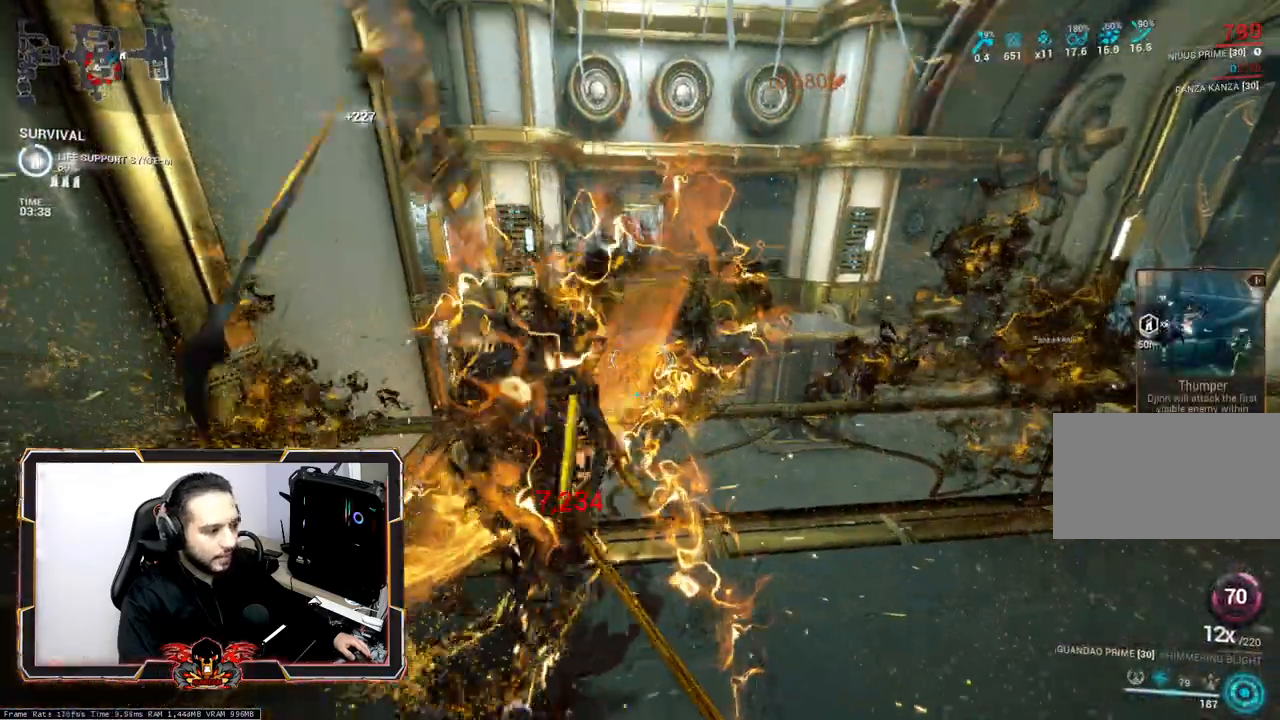
{"keys": ["z"], "mouse": [], "events": [[133, "space", "up"], [183, "space", "down"], [317, "space", "up"]]}
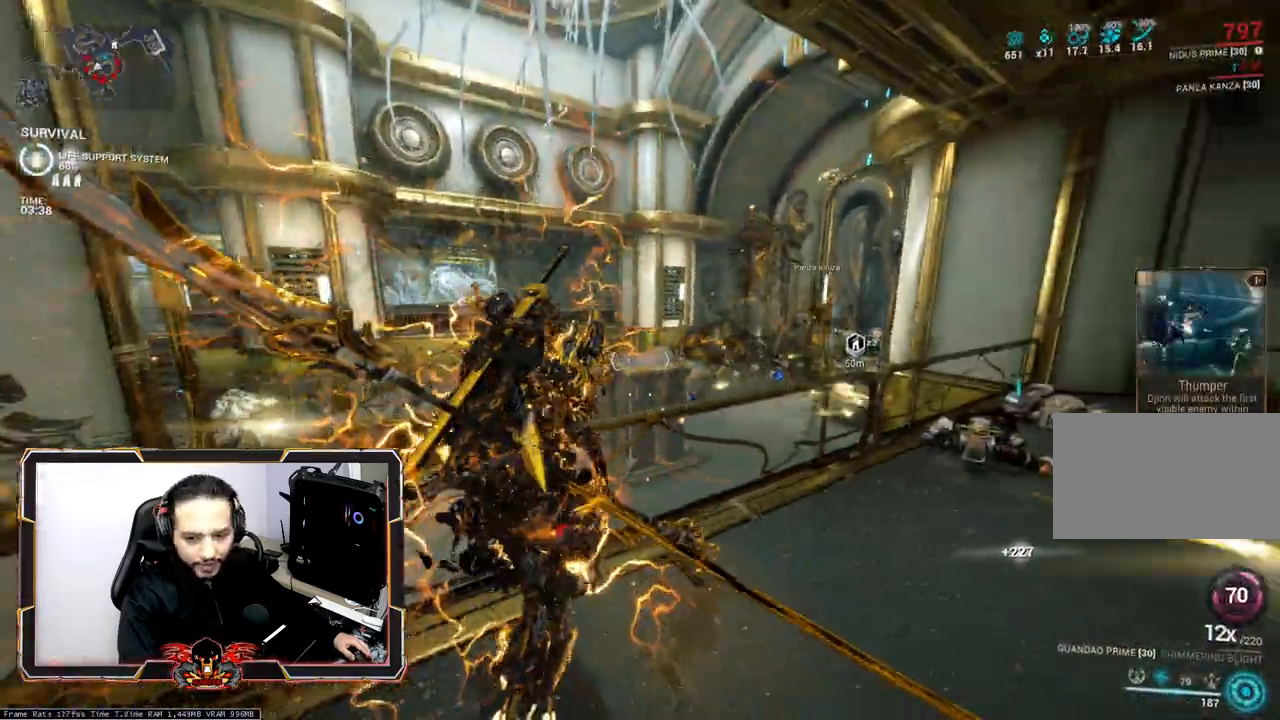
{"keys": ["z"], "mouse": [], "events": [[183, "space", "down"], [333, "space", "up"]]}
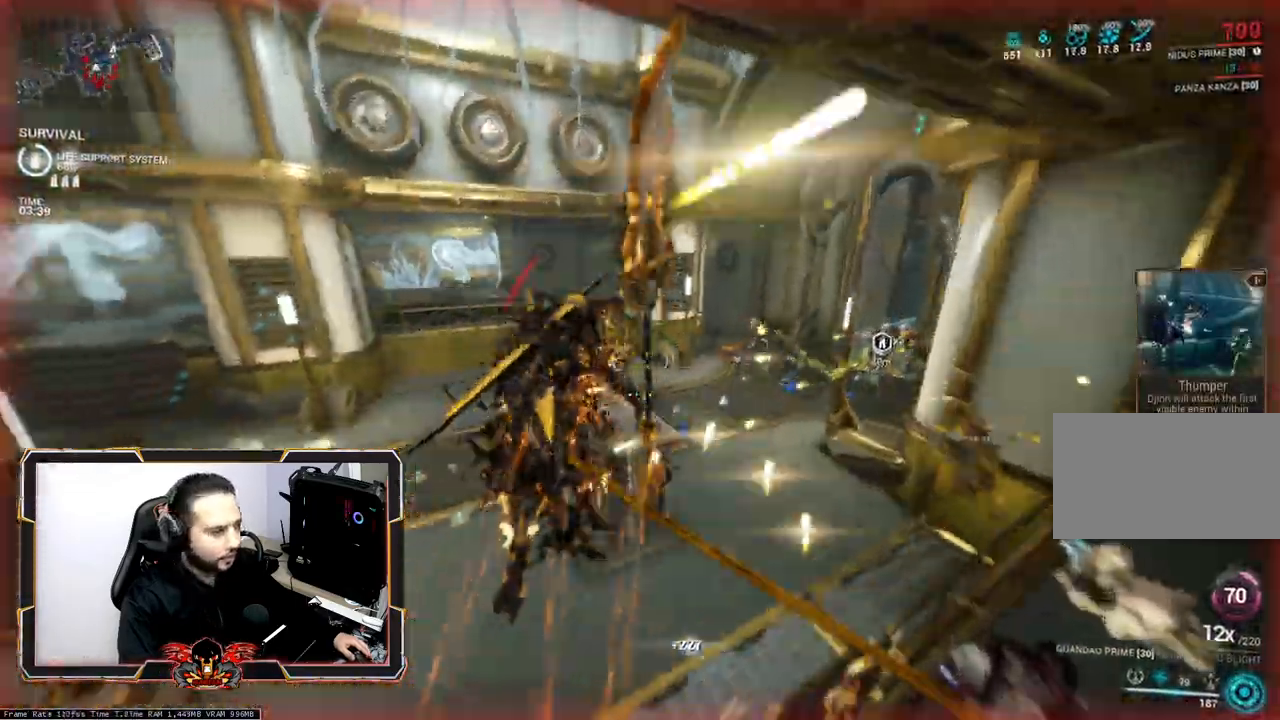
{"keys": ["2", "z"], "mouse": ["right"], "events": [[400, "2", "down"], [483, "mouse_right", "down"]]}
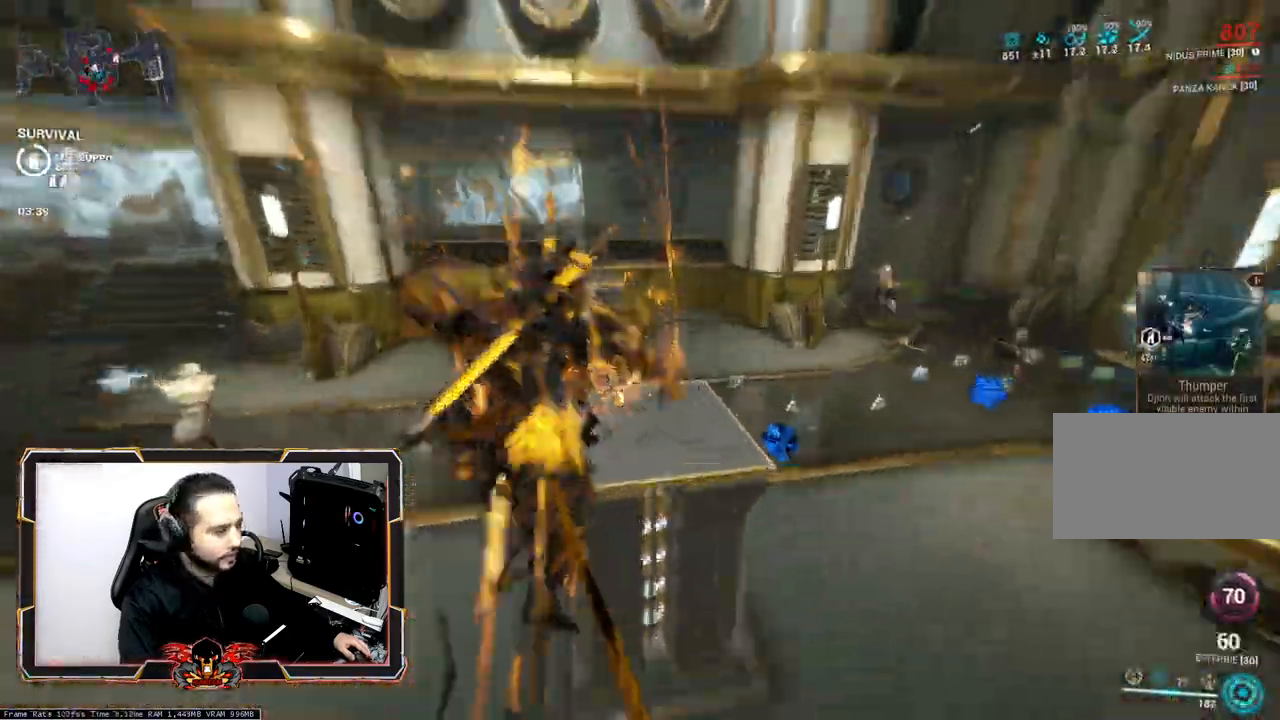
{"keys": ["z"], "mouse": [], "events": [[33, "2", "up"], [133, "2", "down"], [133, "mouse_right", "up"], [217, "mouse_right", "down"], [267, "2", "up"], [417, "mouse_right", "up"]]}
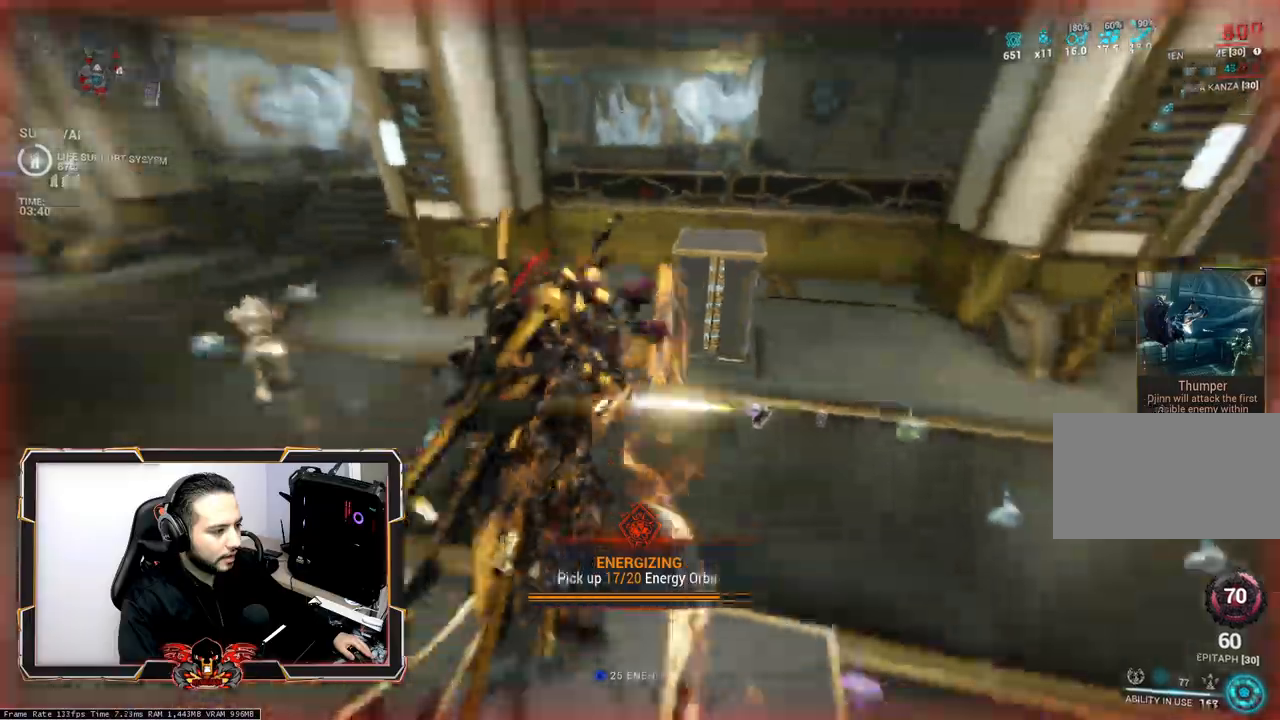
{"keys": ["s"], "mouse": [], "events": [[50, "z", "up"], [200, "d", "down"], [333, "s", "down"], [433, "d", "up"]]}
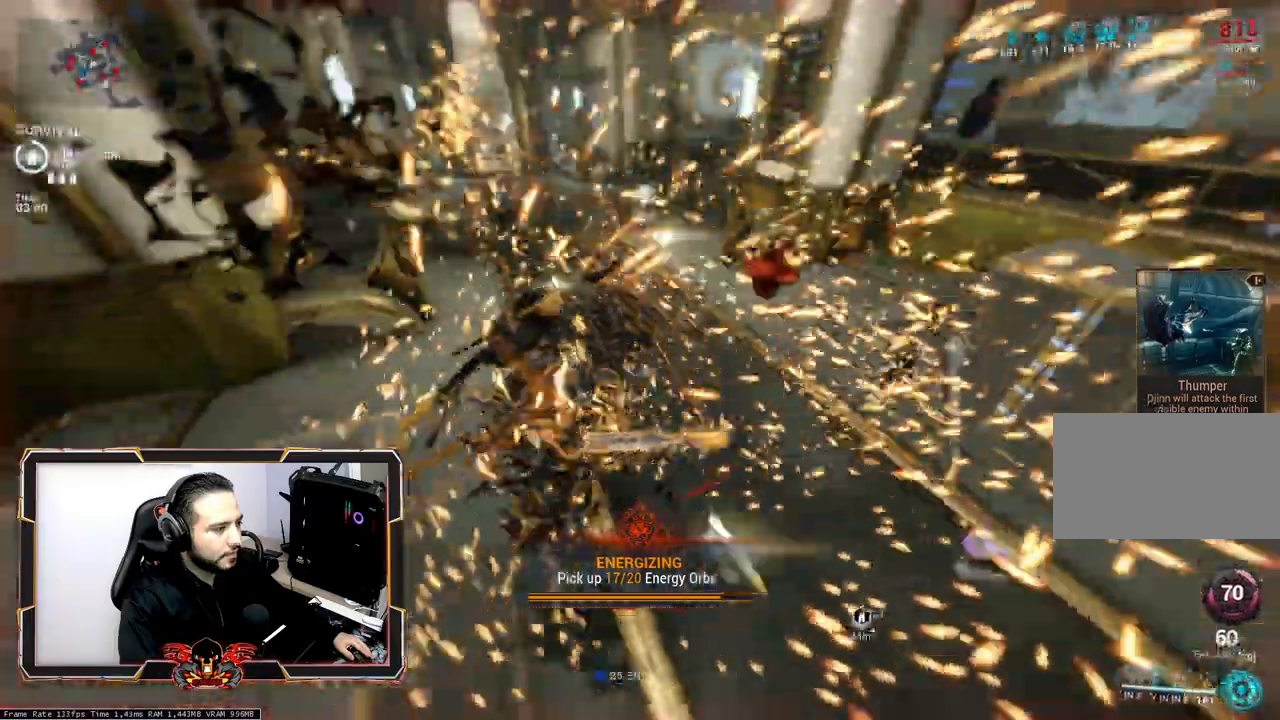
{"keys": [], "mouse": [], "events": [[17, "q", "down"], [117, "d", "down"], [117, "q", "up"], [200, "s", "up"], [350, "z", "down"], [400, "d", "up"], [483, "z", "up"]]}
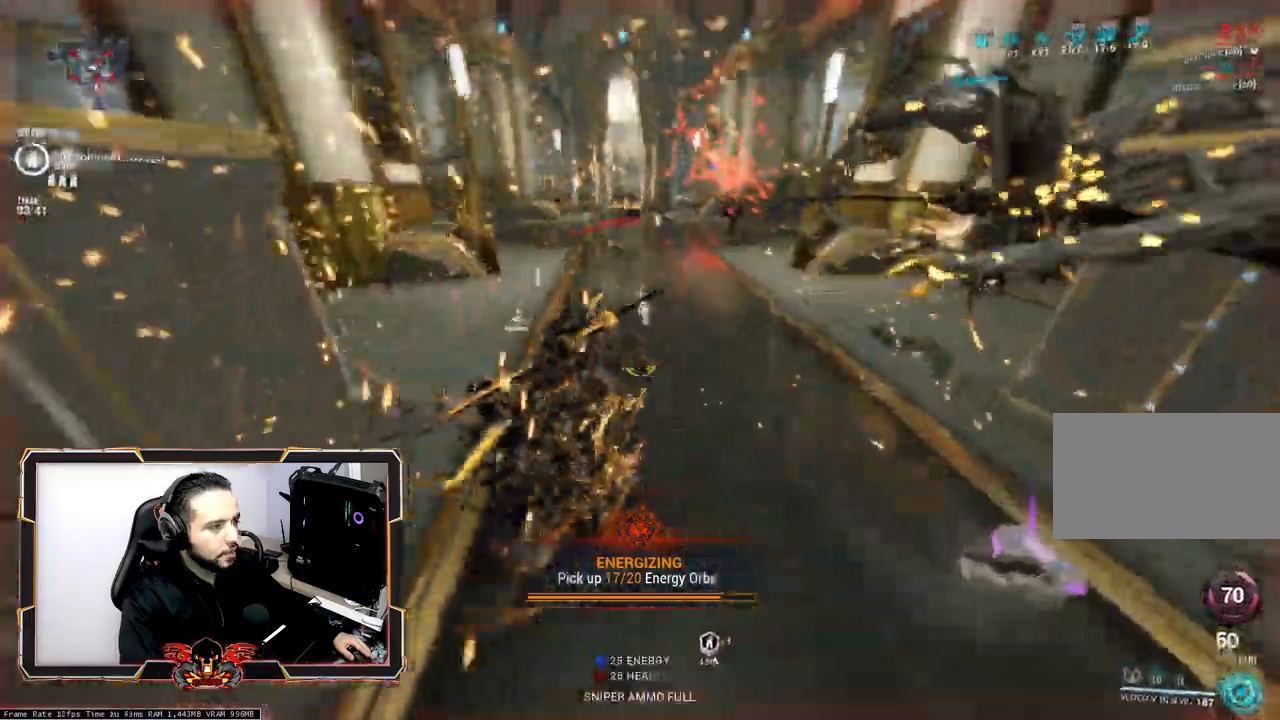
{"keys": [], "mouse": [], "events": [[83, "4", "down"], [133, "4", "up"], [217, "4", "down"], [317, "4", "up"]]}
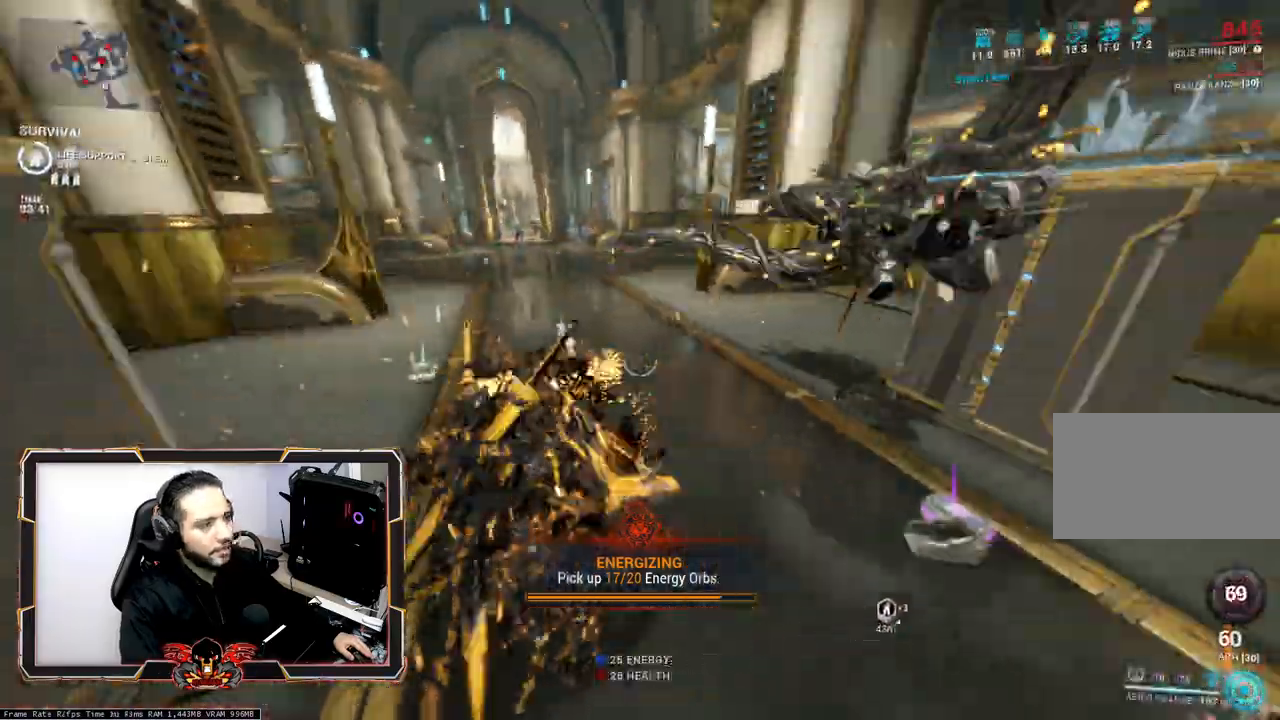
{"keys": [], "mouse": [], "events": []}
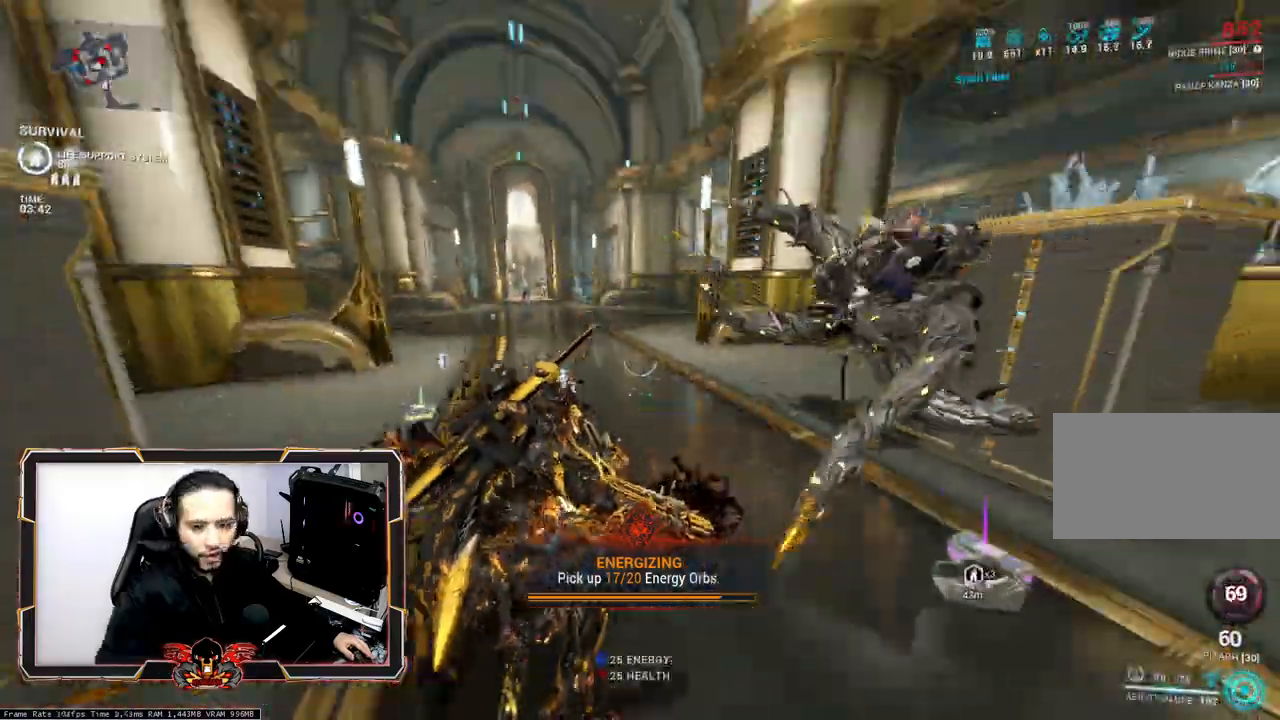
{"keys": [], "mouse": [], "events": []}
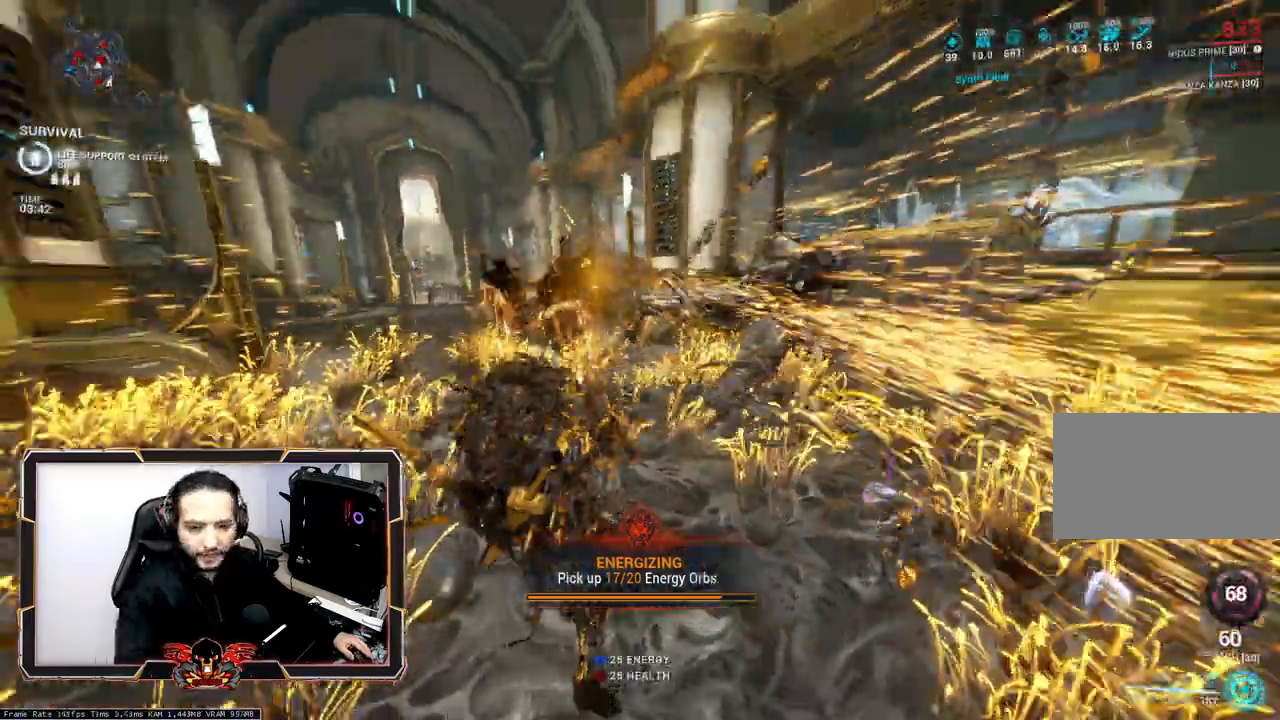
{"keys": ["z"], "mouse": [], "events": [[317, "z", "down"]]}
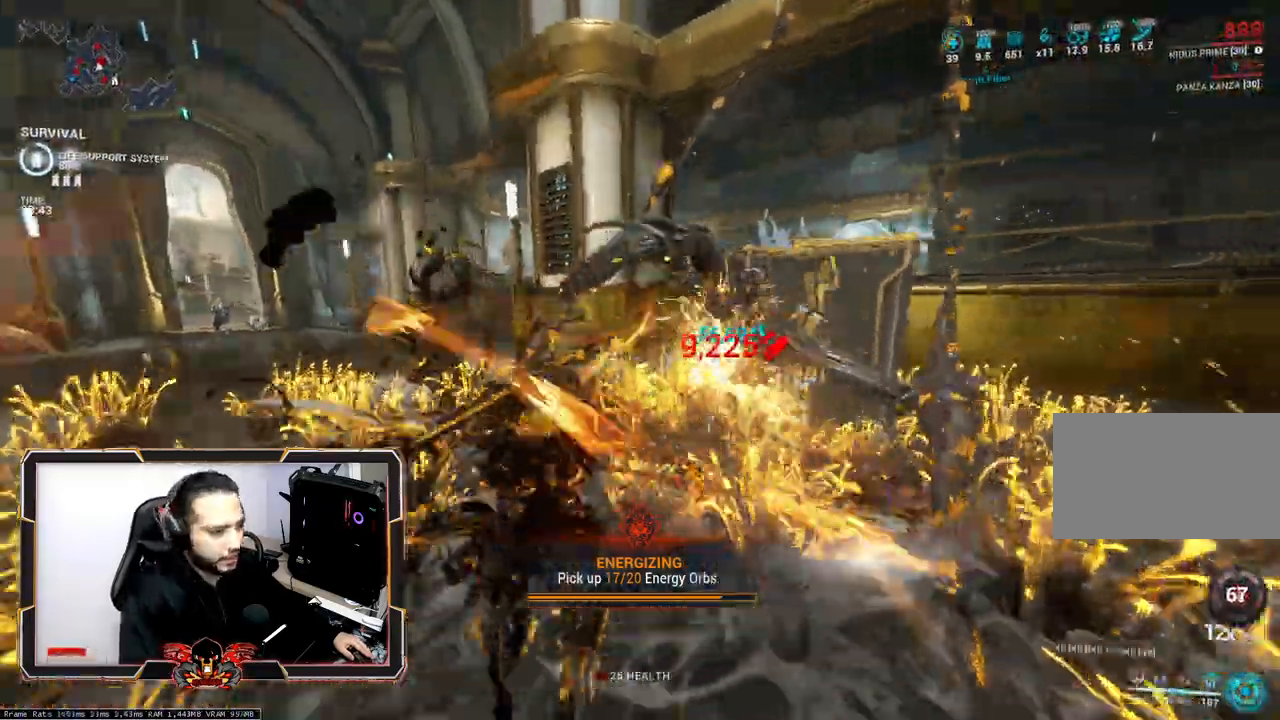
{"keys": ["q"], "mouse": [], "events": [[283, "q", "down"], [333, "z", "up"]]}